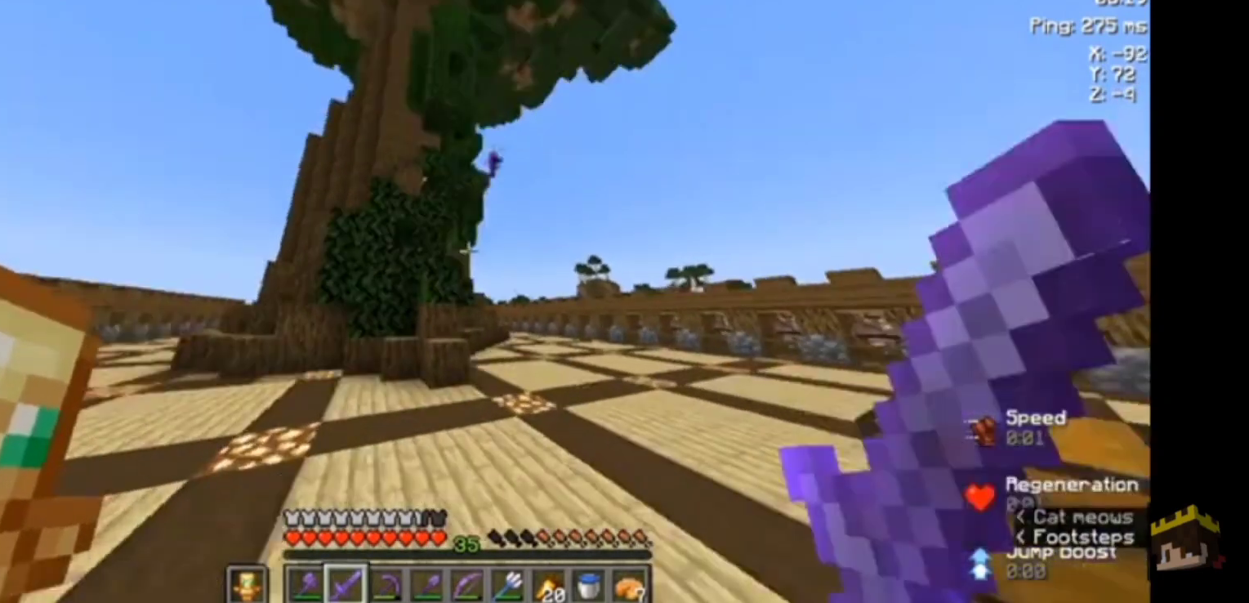
Gameplay with keyboard and mouse; each line is a JSON object with the keys and mouse buttons held at the frame after it. "events" lists presses ("down") and releases ("up") of "a", "d", "s", "space", "w", "mouse_left" and "mouse_right" between this image and that frame as [ms after this image, input, new state], when the widget could be followed in between. "mouse_left", "mouse_right" = the "left", "right" buttons of the "mouse" list. No other keys are recorded. Fast repeated clicks can show as one long hold. Not read: mouse_move.
{"keys": ["w"], "mouse": [], "events": []}
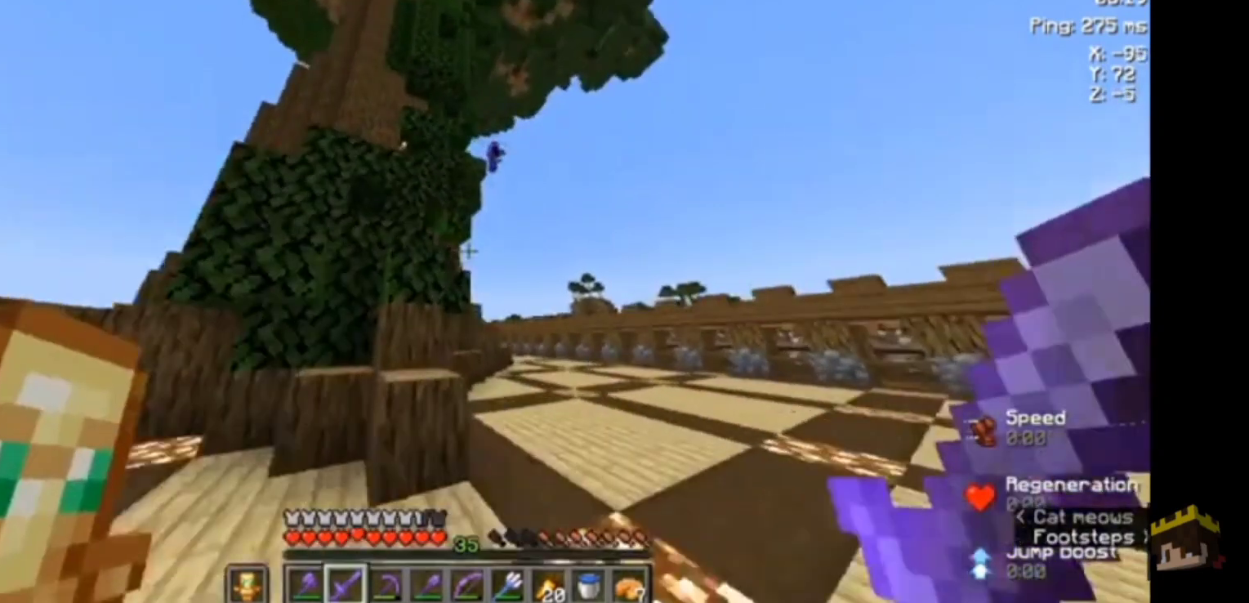
{"keys": ["w"], "mouse": [], "events": []}
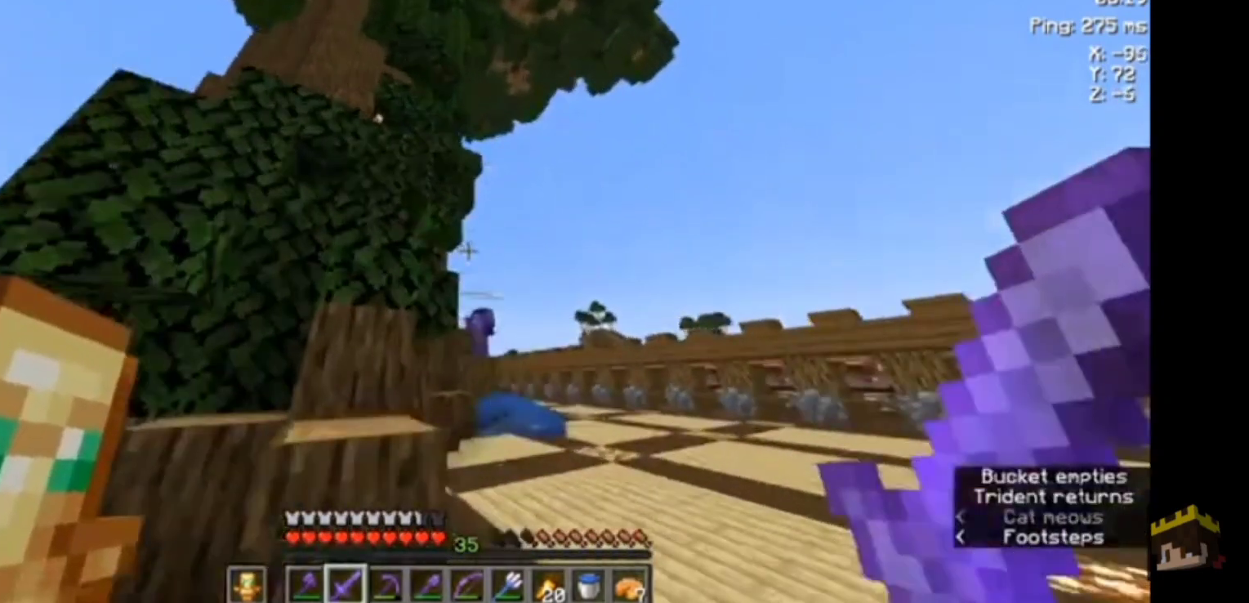
{"keys": ["d", "w"], "mouse": [], "events": [[267, "d", "down"]]}
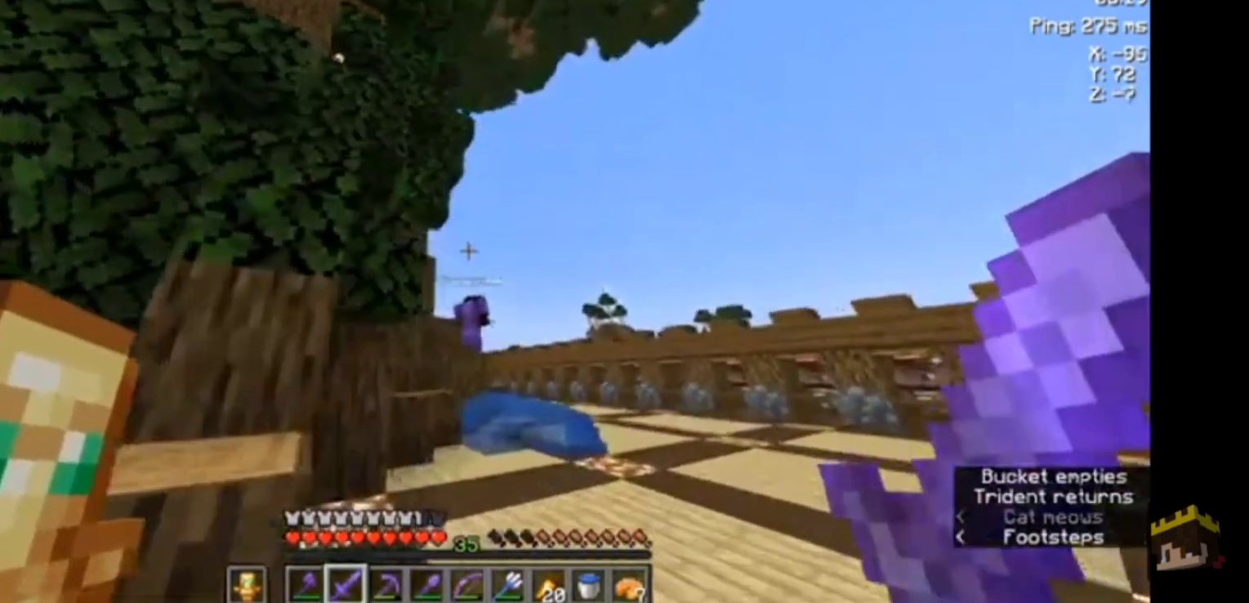
{"keys": ["w"], "mouse": [], "events": [[500, "d", "up"]]}
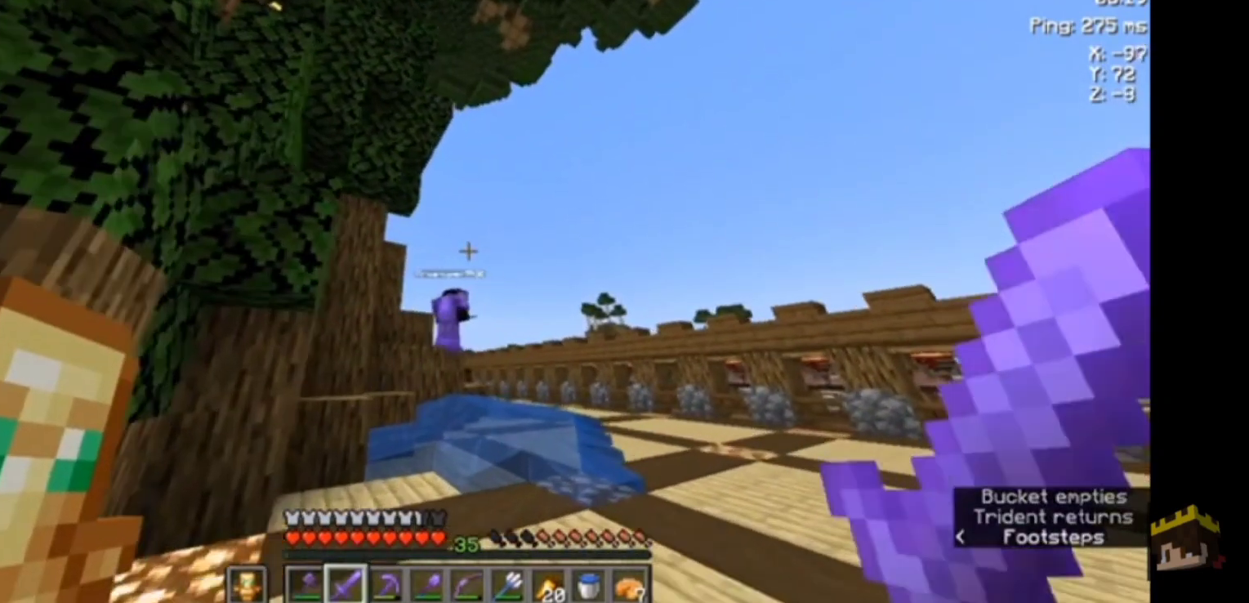
{"keys": [], "mouse": [], "events": [[433, "w", "up"]]}
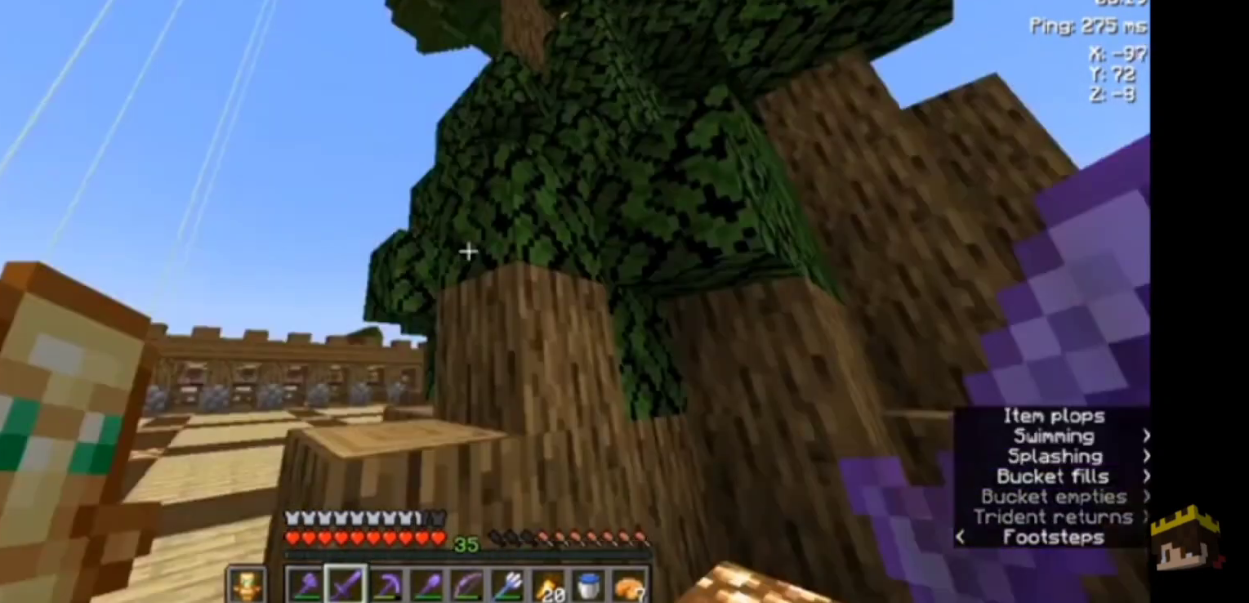
{"keys": ["a"], "mouse": [], "events": [[400, "a", "down"]]}
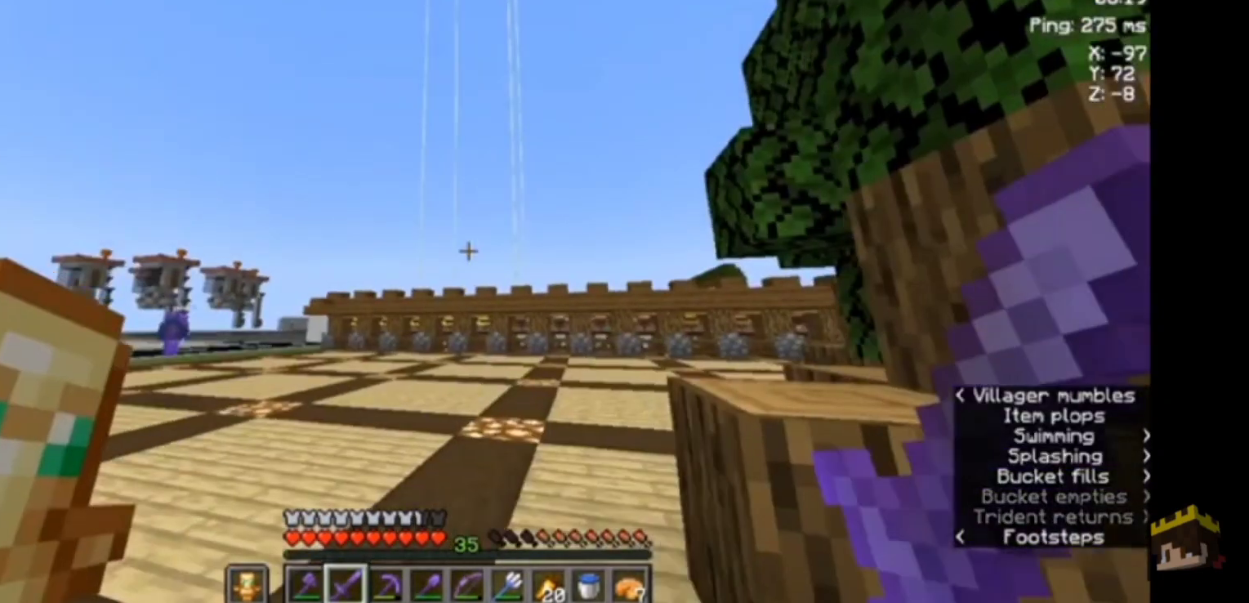
{"keys": ["w"], "mouse": [], "events": [[300, "a", "up"], [467, "w", "down"]]}
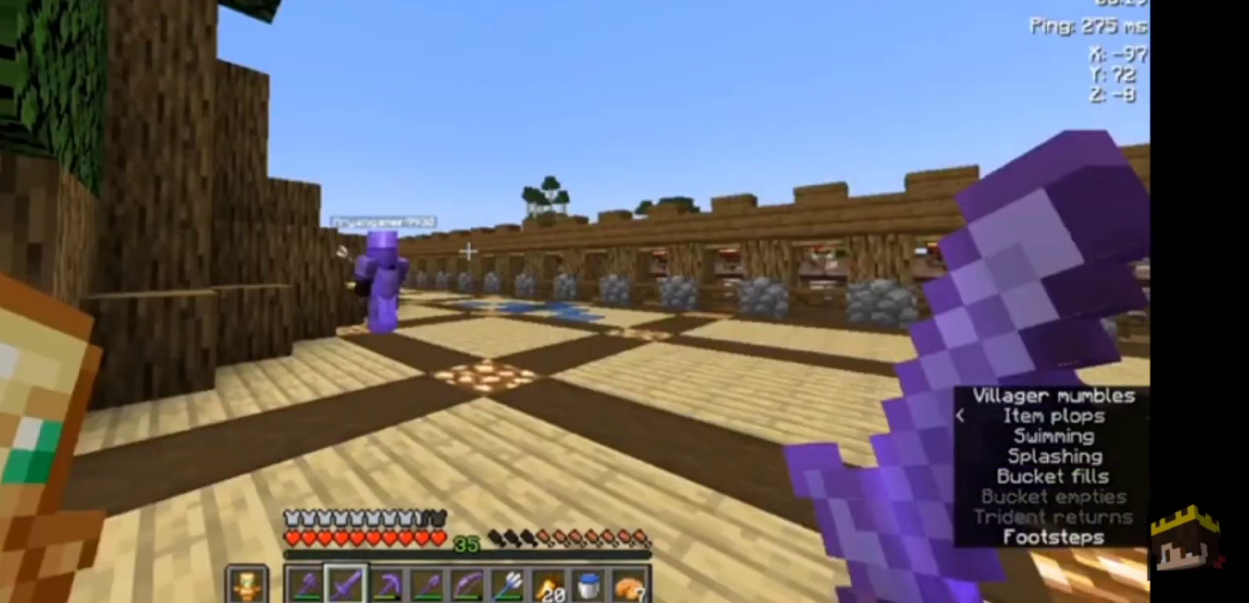
{"keys": ["w"], "mouse": [], "events": []}
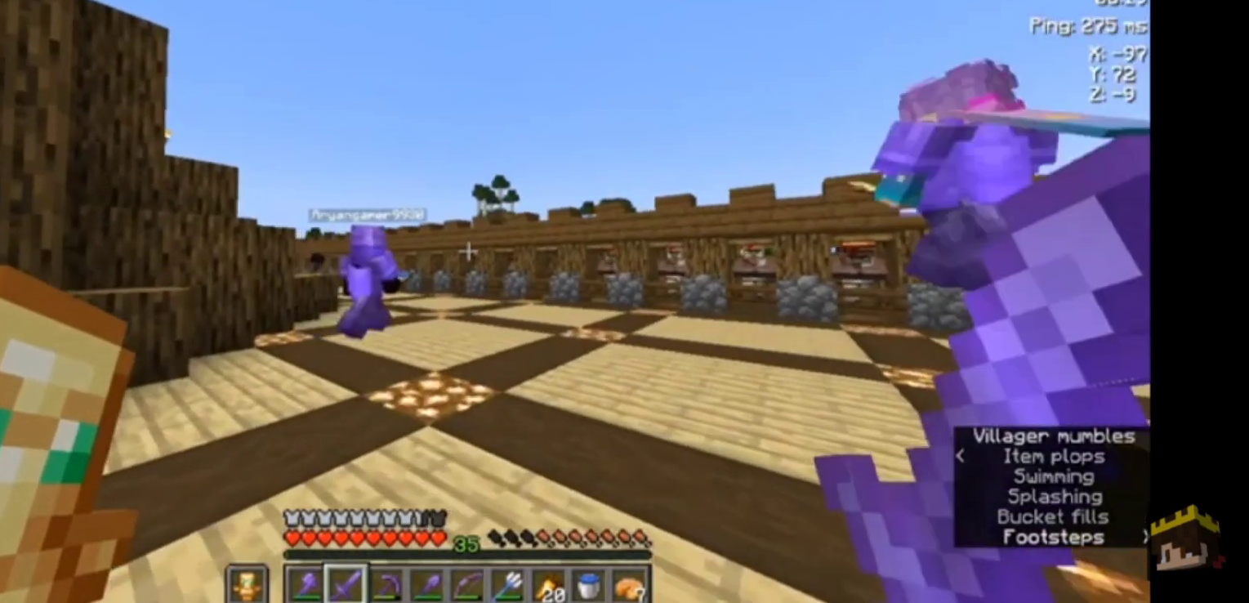
{"keys": ["w"], "mouse": [], "events": []}
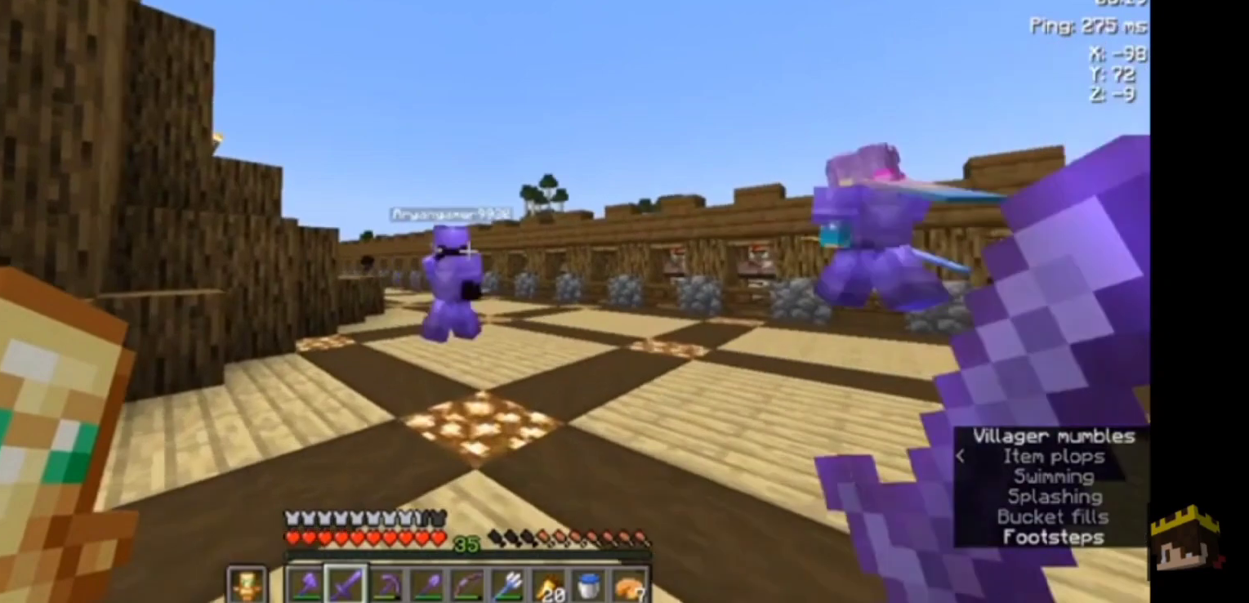
{"keys": ["w"], "mouse": [], "events": []}
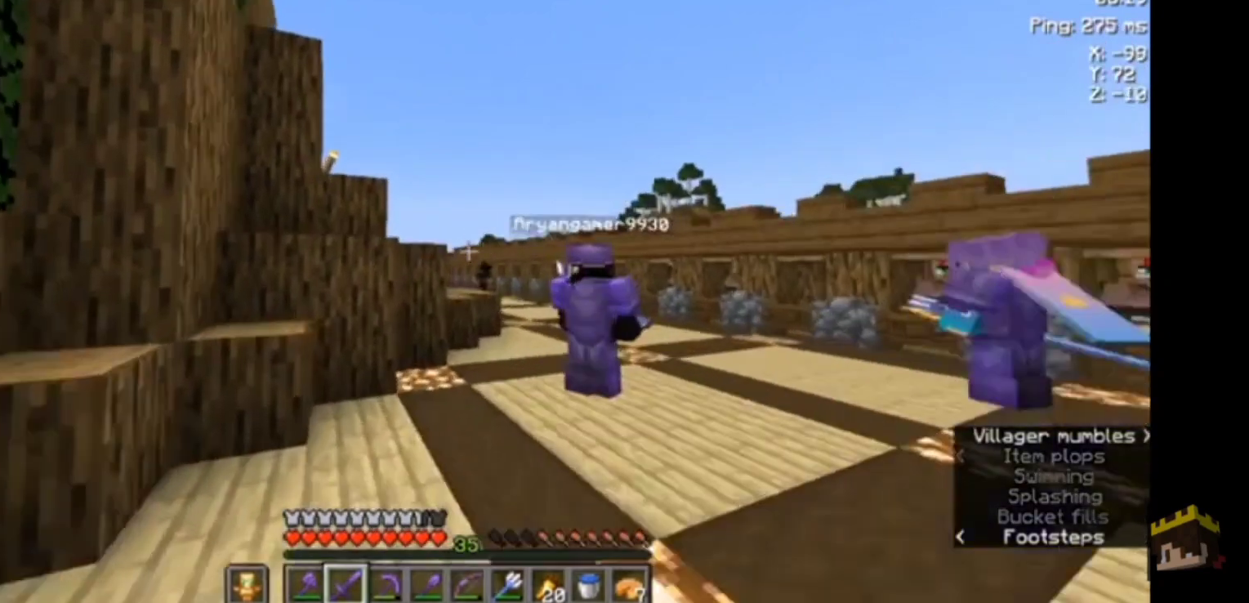
{"keys": ["a"], "mouse": [], "events": [[333, "w", "up"], [400, "a", "down"]]}
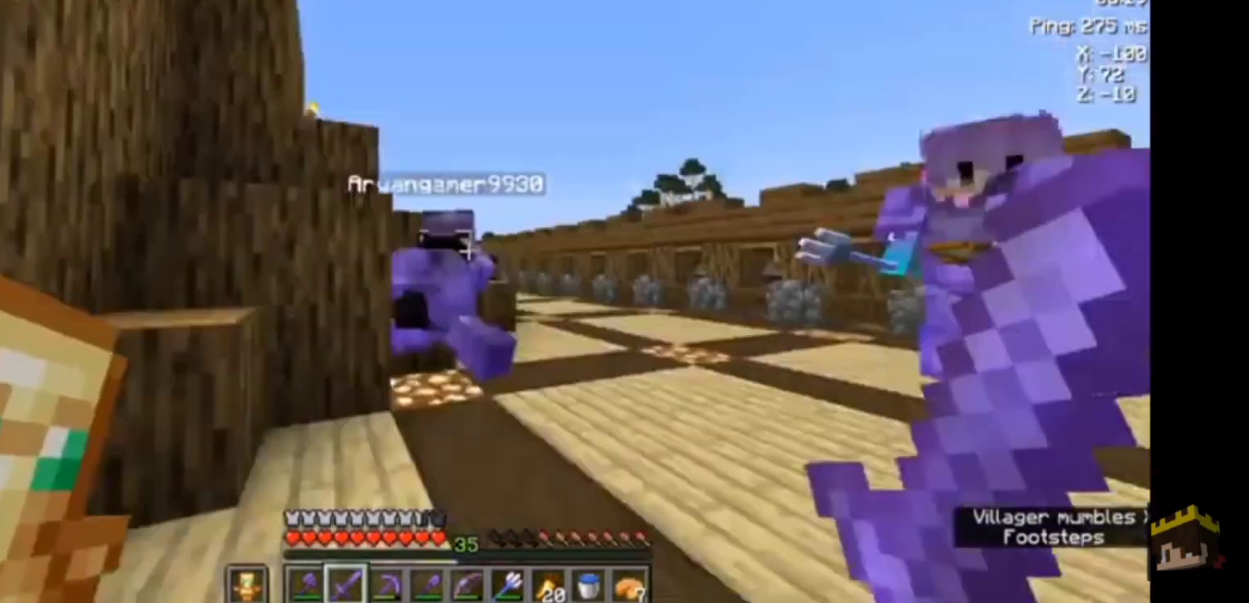
{"keys": ["a"], "mouse": [], "events": []}
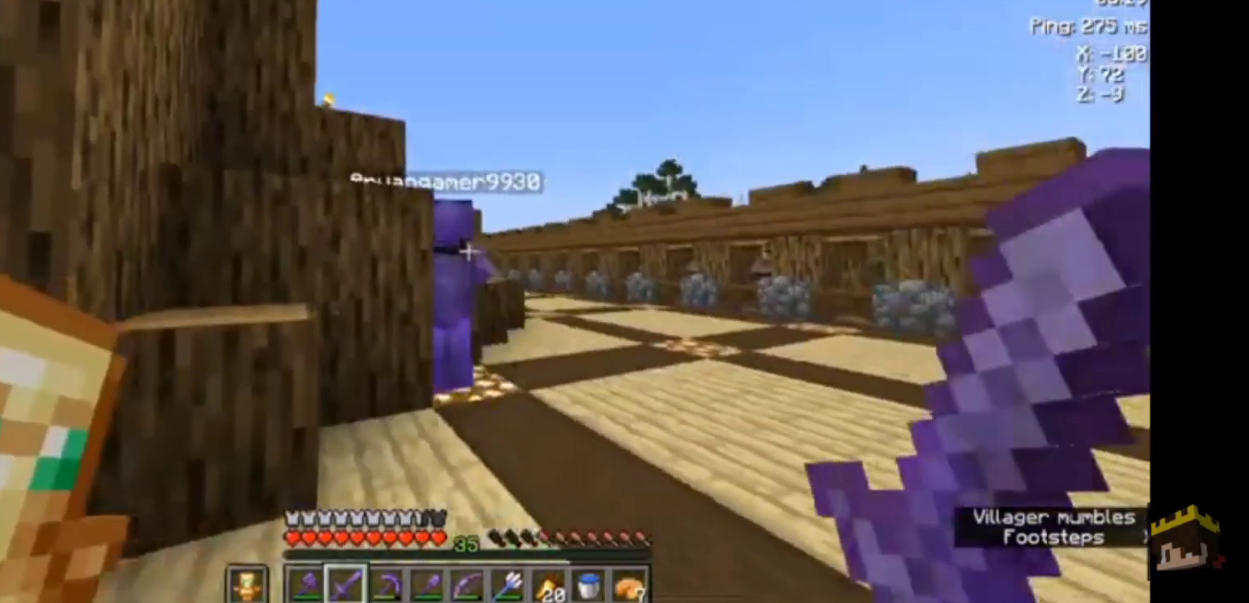
{"keys": ["a"], "mouse": [], "events": []}
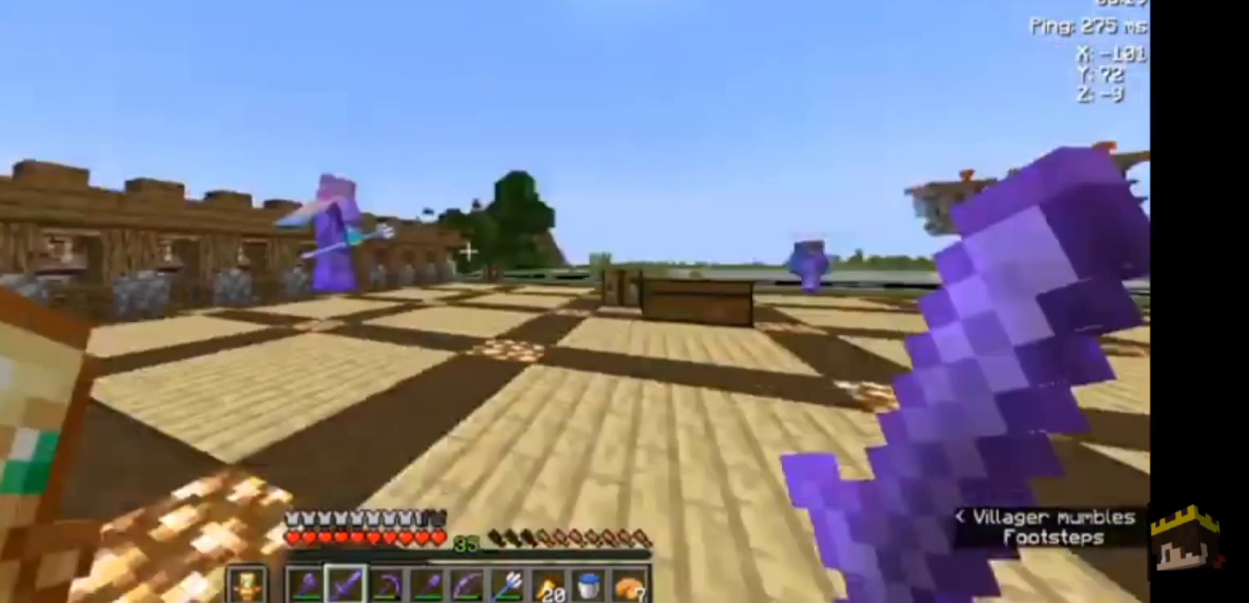
{"keys": ["s"], "mouse": [], "events": [[200, "a", "up"], [200, "s", "down"]]}
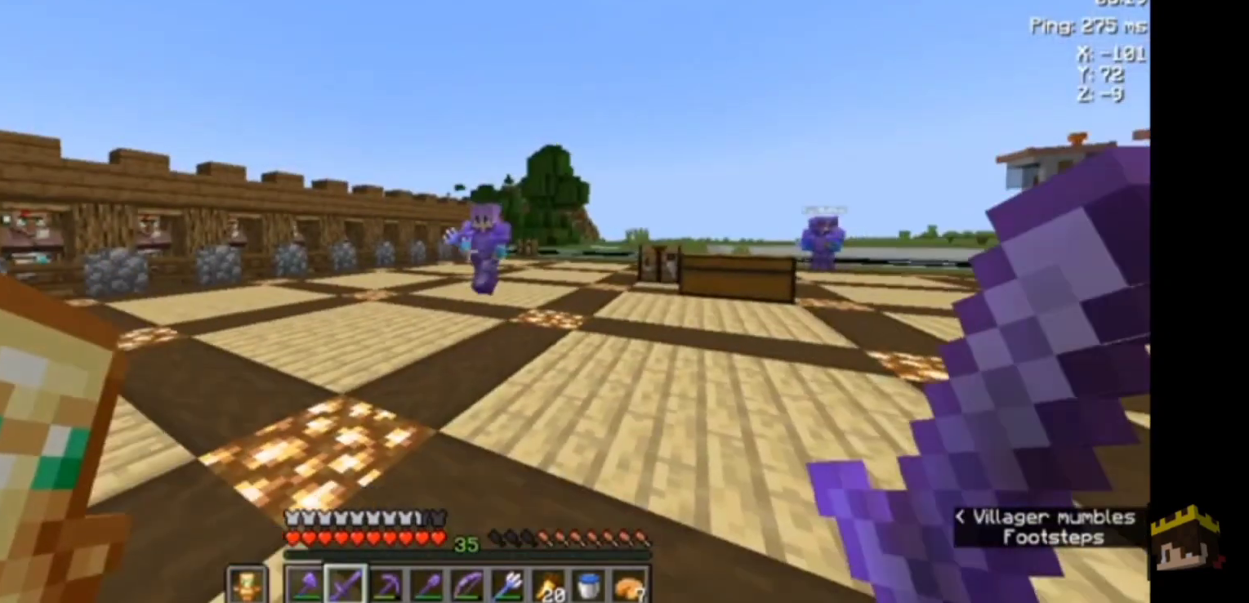
{"keys": [], "mouse": [], "events": [[500, "s", "up"]]}
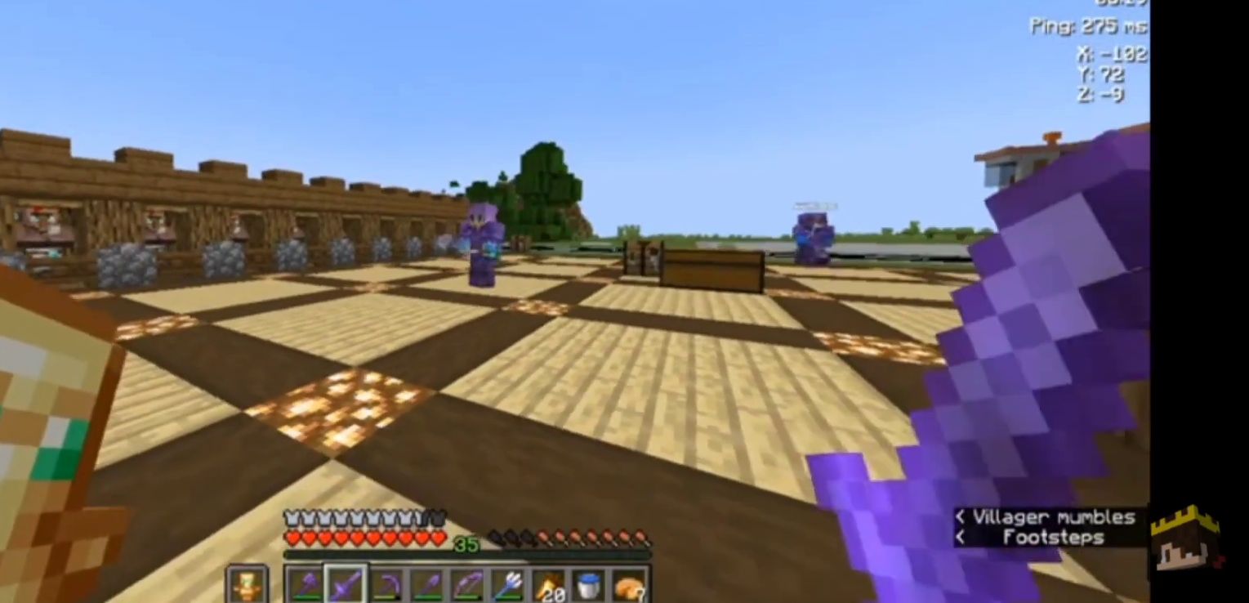
{"keys": [], "mouse": [], "events": []}
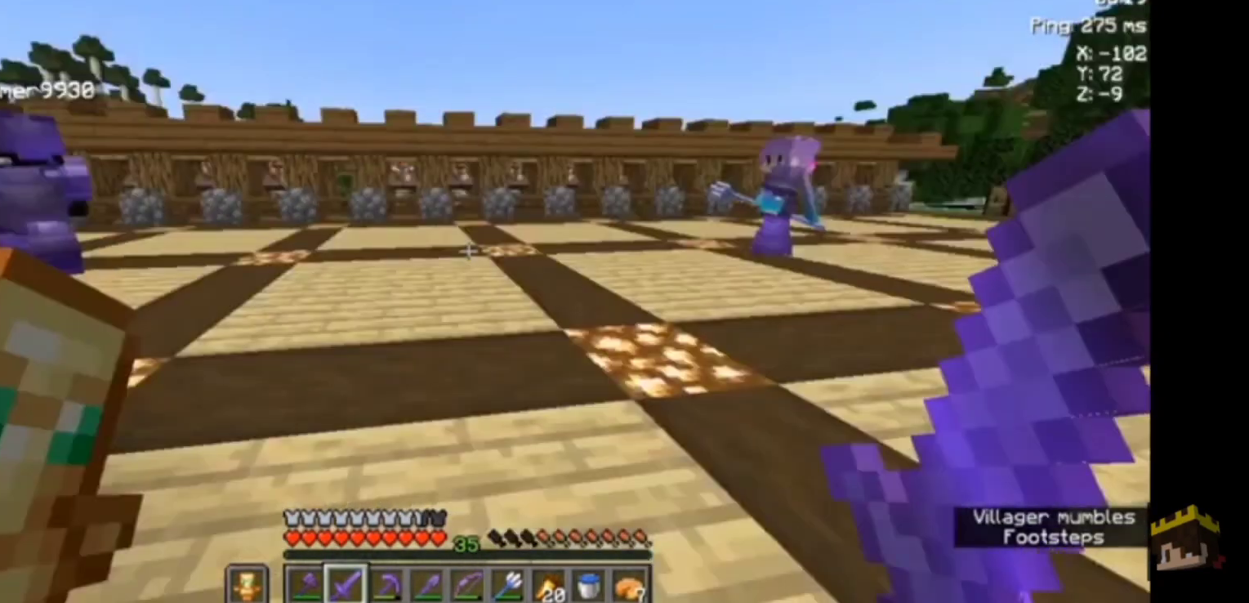
{"keys": [], "mouse": [], "events": [[67, "a", "down"], [200, "a", "up"], [400, "d", "down"], [500, "d", "up"]]}
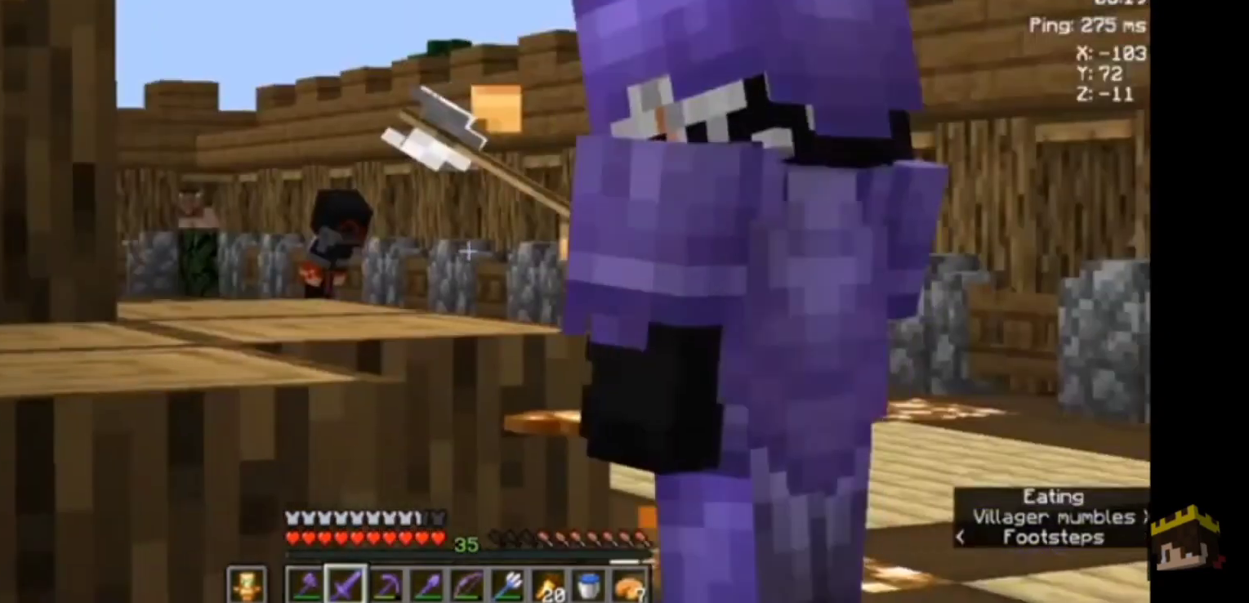
{"keys": [], "mouse": [], "events": []}
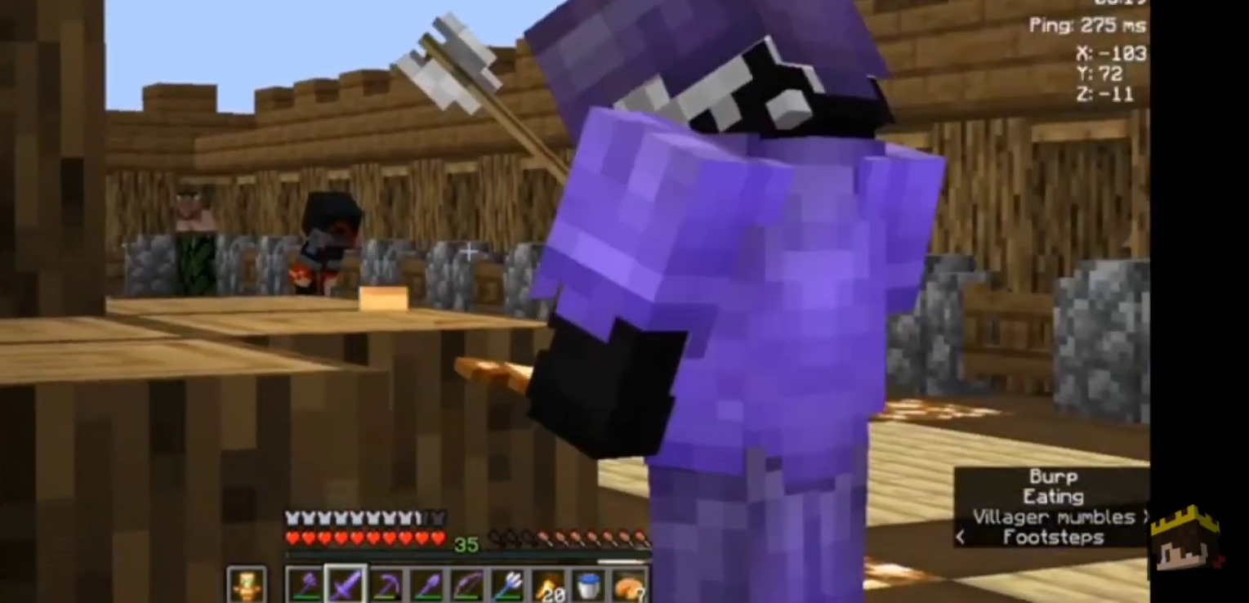
{"keys": ["a"], "mouse": [], "events": [[500, "a", "down"]]}
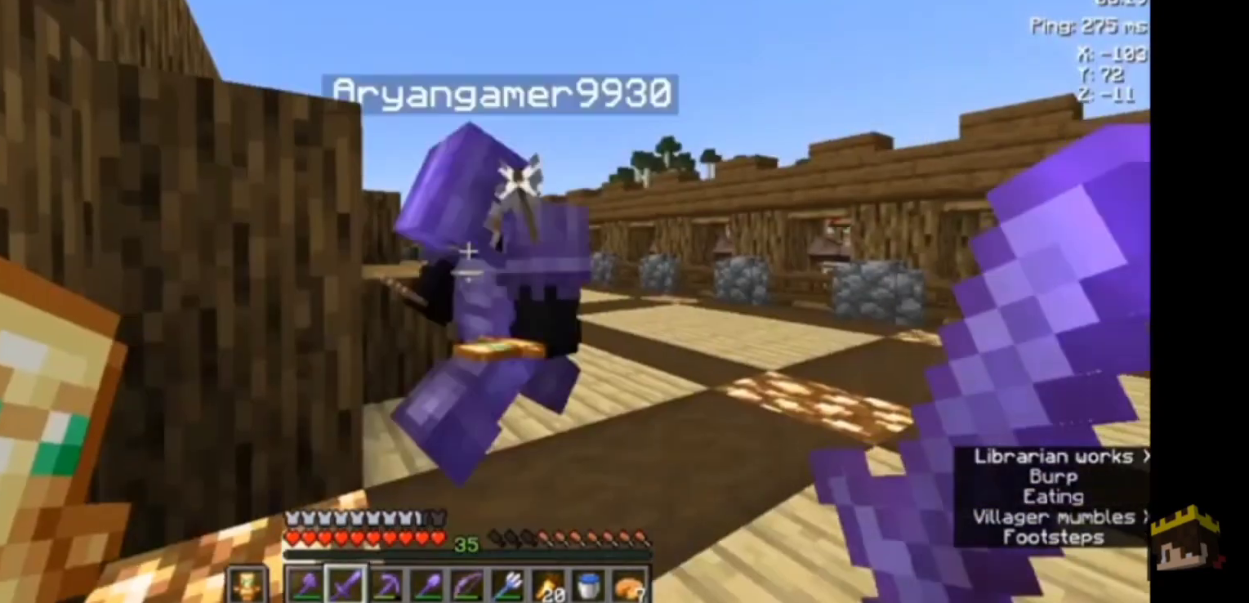
{"keys": ["s"], "mouse": [], "events": [[67, "w", "down"], [200, "a", "up"], [200, "w", "up"], [467, "s", "down"]]}
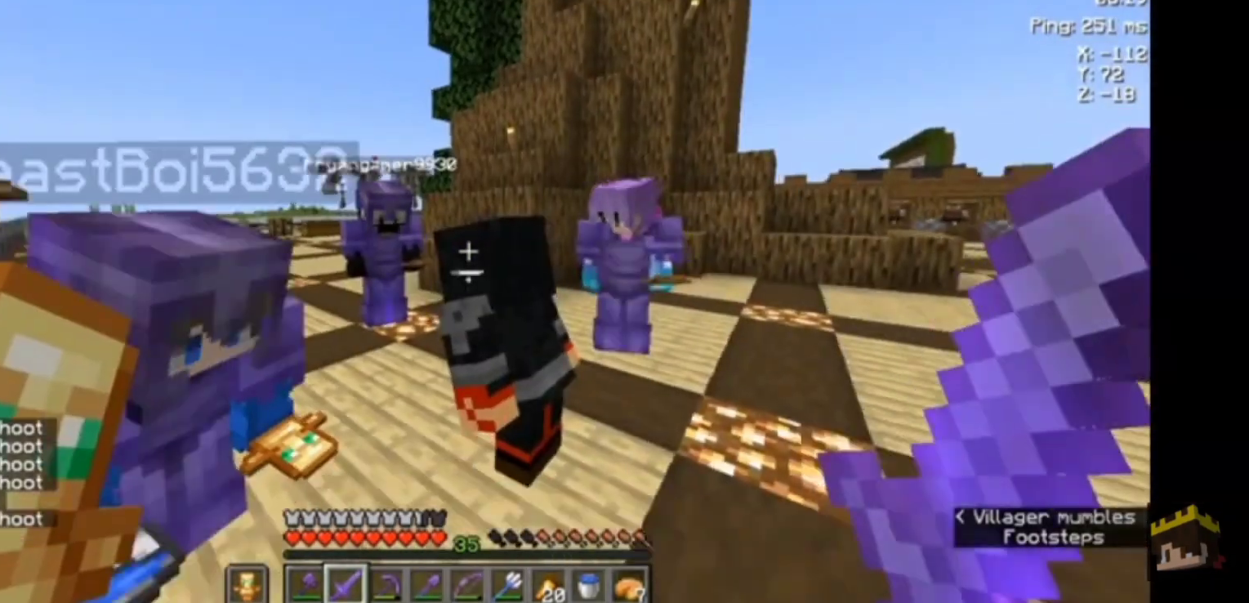
{"keys": [], "mouse": [], "events": [[33, "s", "up"]]}
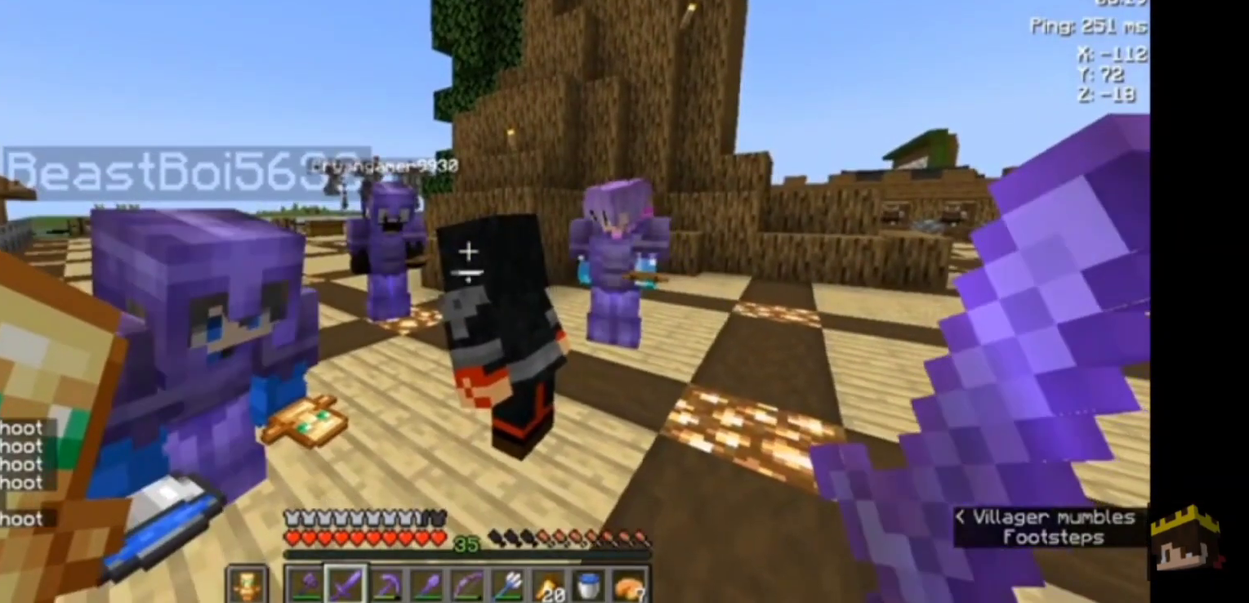
{"keys": [], "mouse": [], "events": []}
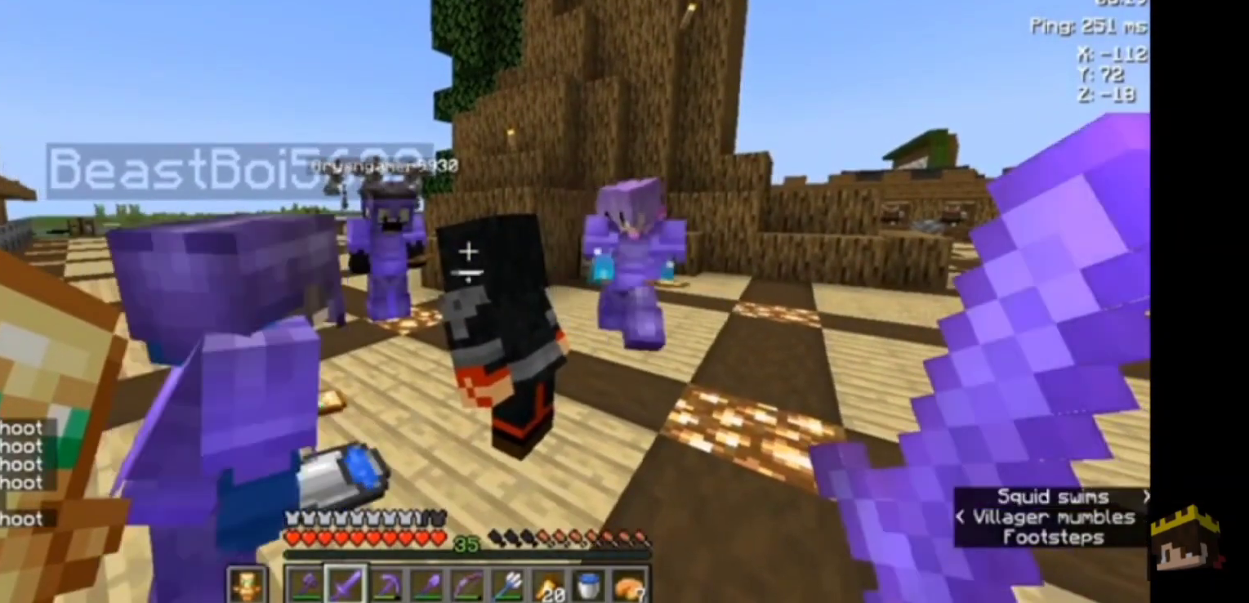
{"keys": [], "mouse": [], "events": []}
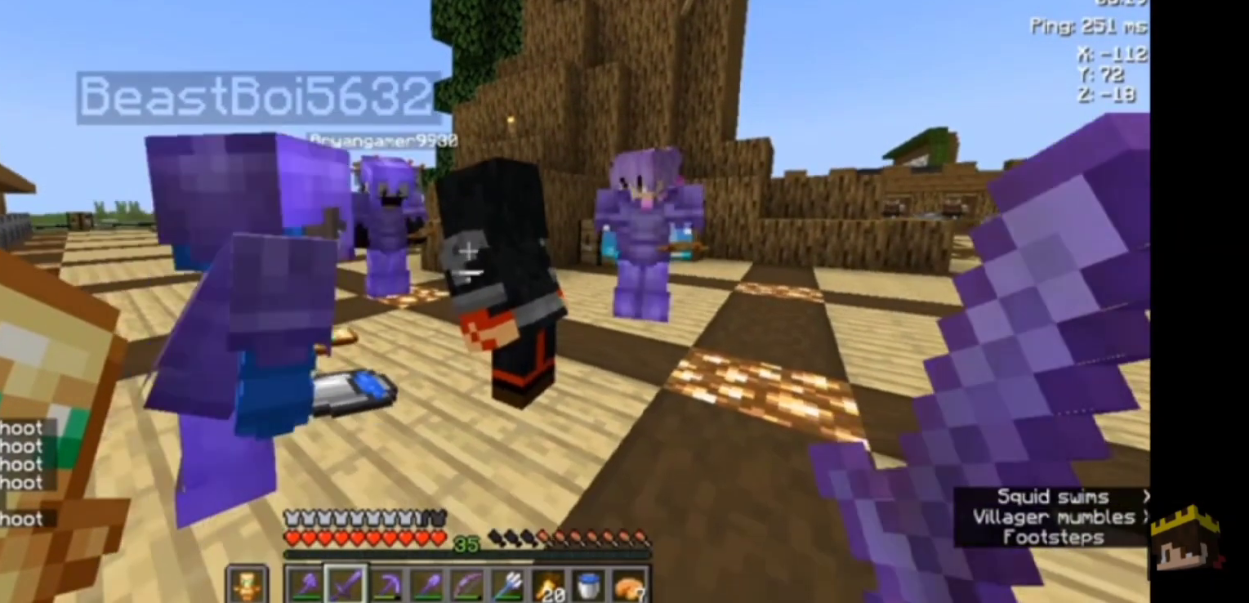
{"keys": ["d"], "mouse": [], "events": [[500, "d", "down"]]}
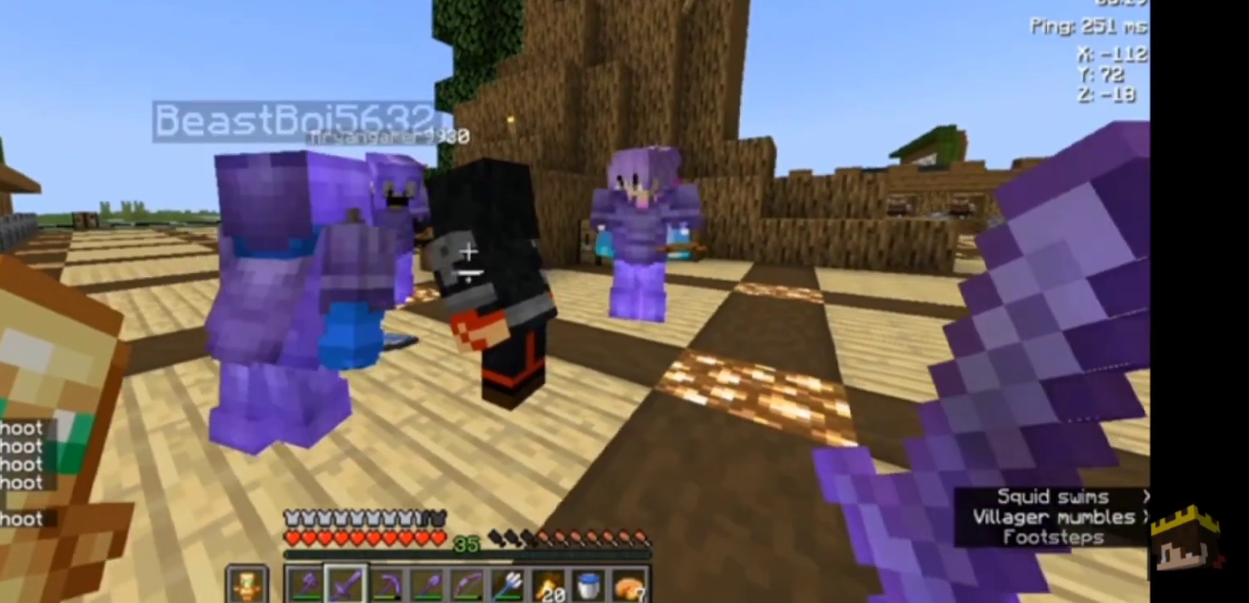
{"keys": [], "mouse": [], "events": [[67, "d", "up"]]}
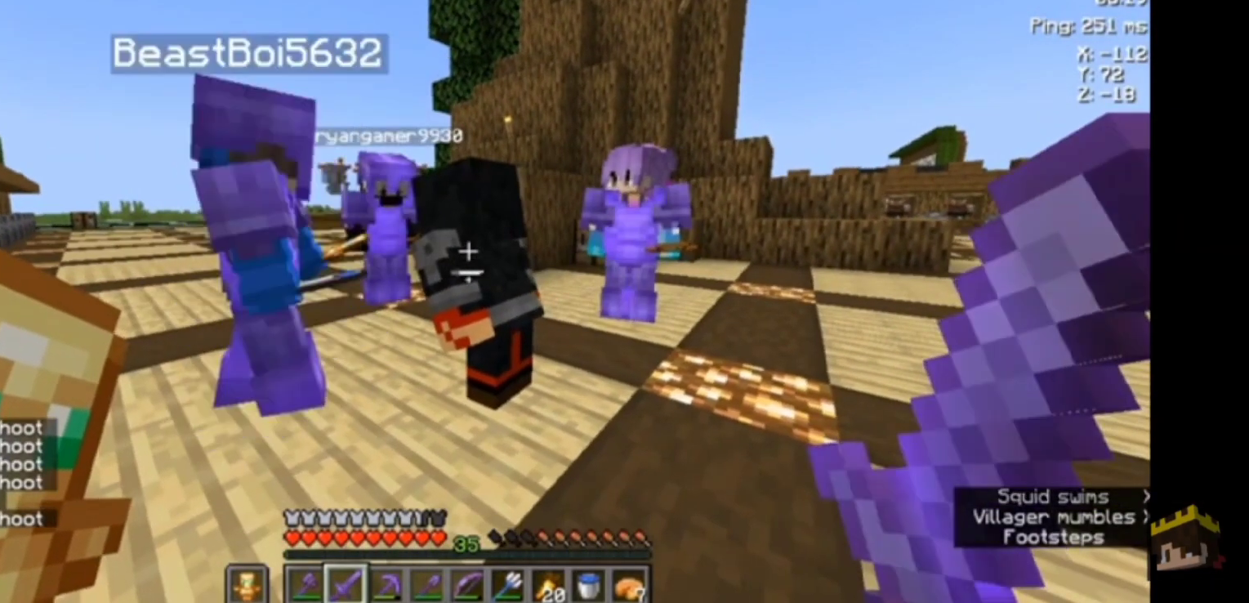
{"keys": [], "mouse": [], "events": []}
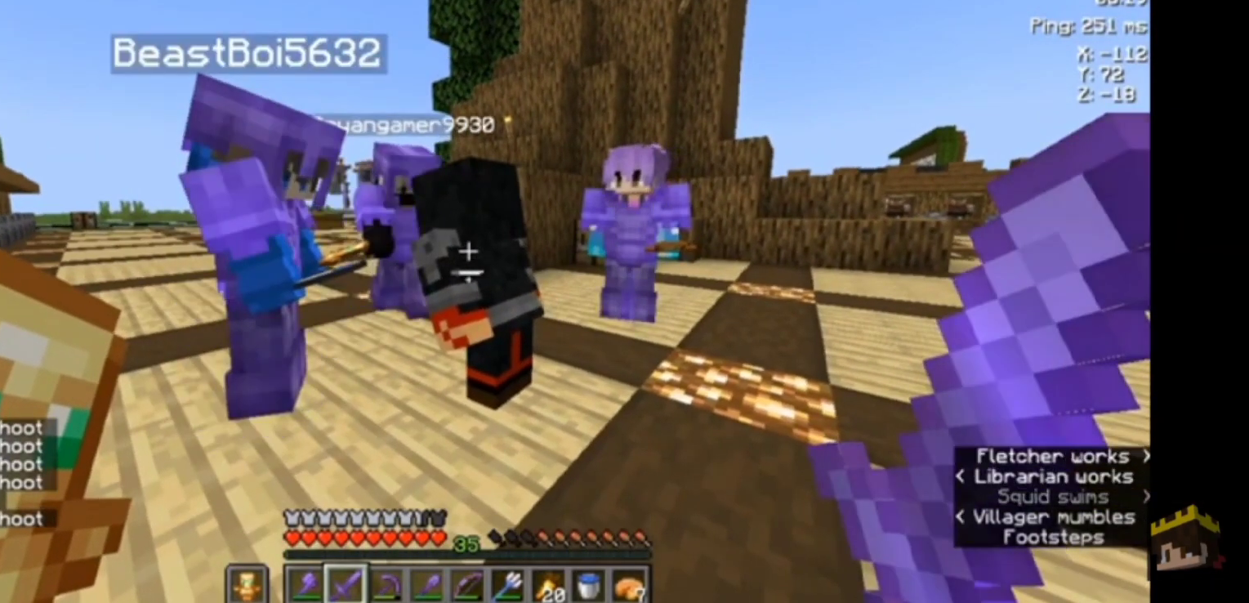
{"keys": [], "mouse": [], "events": []}
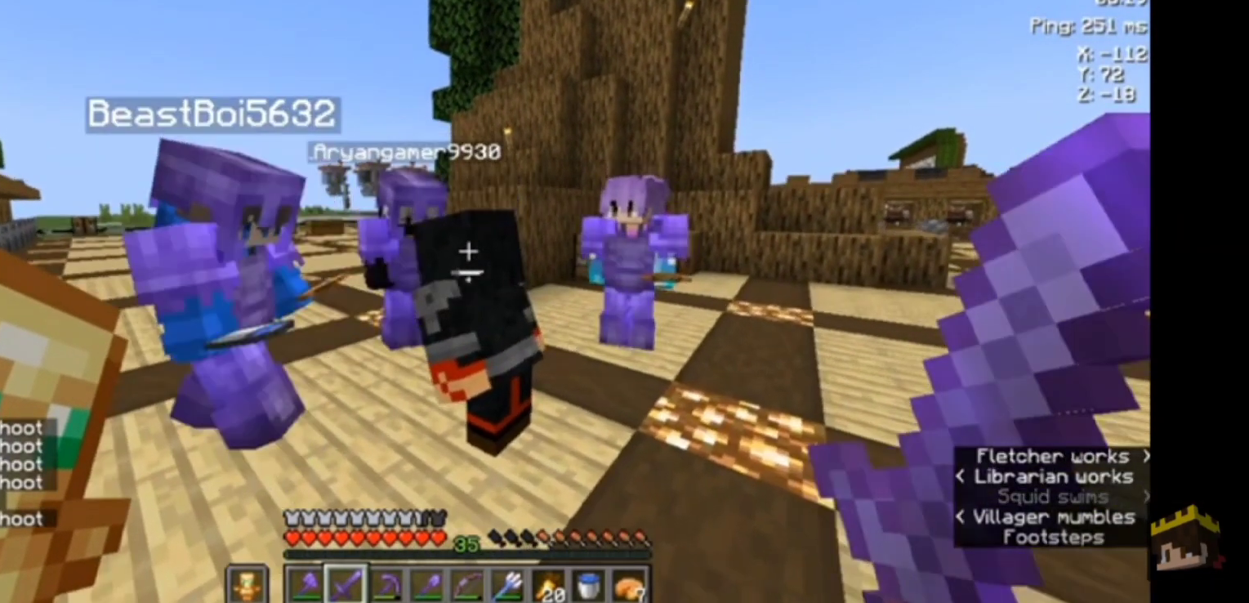
{"keys": [], "mouse": [], "events": []}